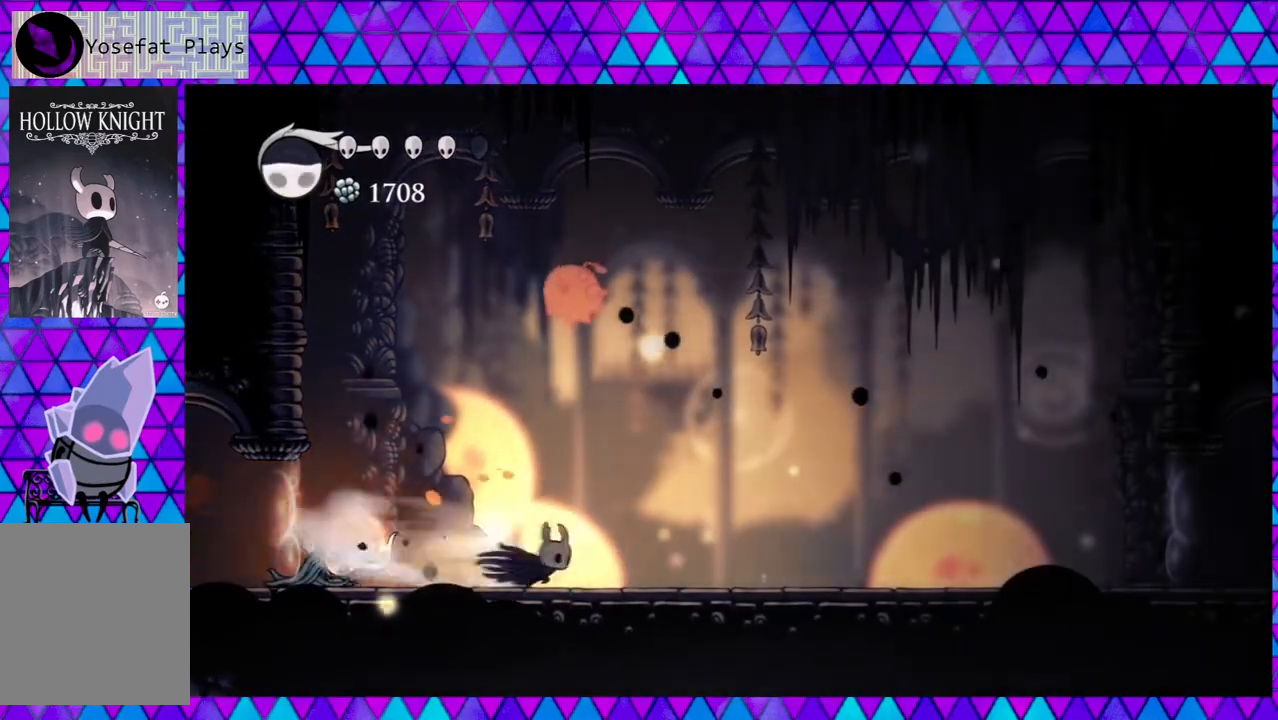
Gameplay with a controller (Nintendo layout); each line is a JSON object with the inputs held at the frame after it. "events" lists button and stick changes between this image and that frame as [ms after this image, input, new state], when the widget could be followed in between. Not read: L3 R3.
{"buttons": ["DPAD_RIGHT"], "left_stick": "center", "right_stick": "center", "events": [[400, "R2", "up"]]}
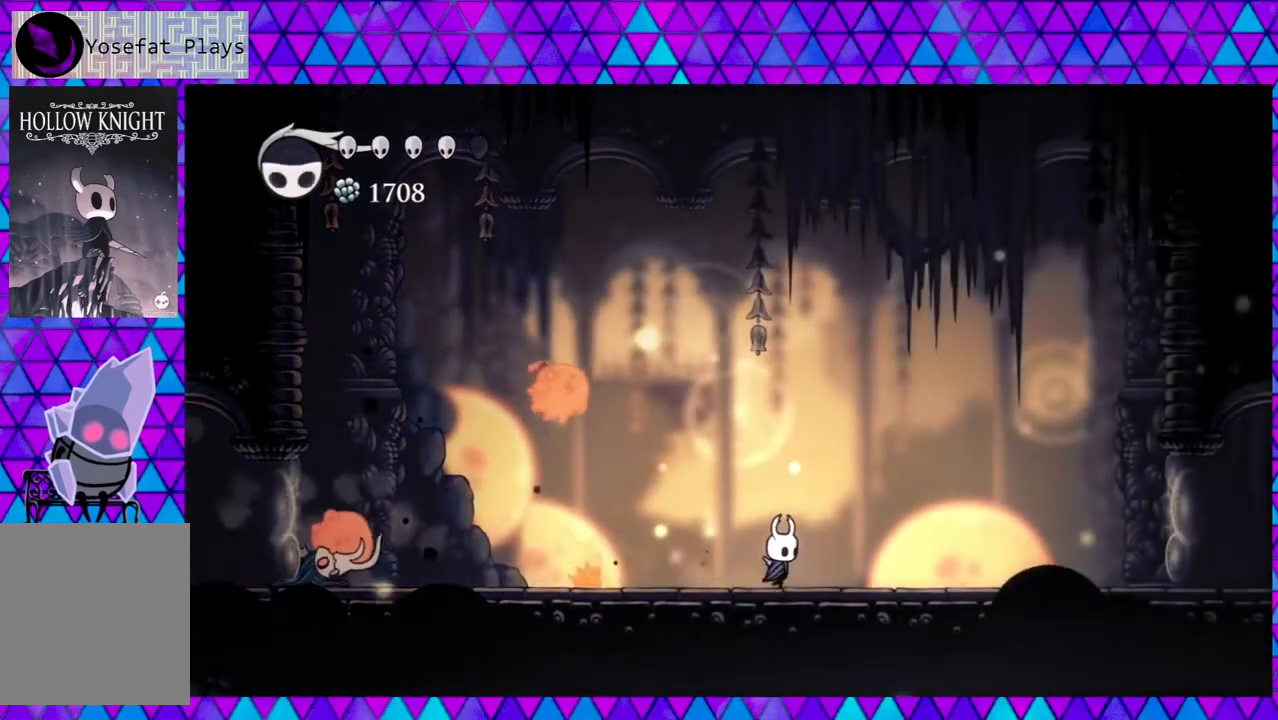
{"buttons": ["DPAD_RIGHT"], "left_stick": "center", "right_stick": "center", "events": []}
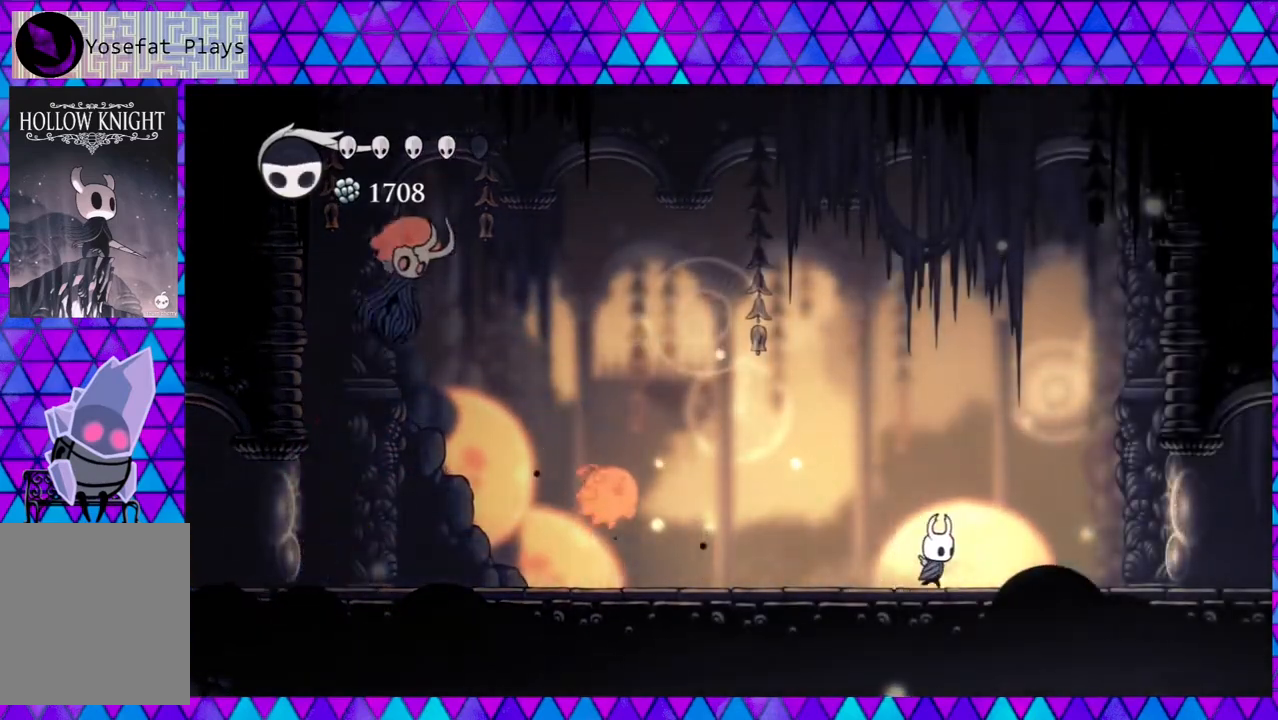
{"buttons": ["A", "DPAD_LEFT"], "left_stick": "center", "right_stick": "center", "events": [[383, "DPAD_RIGHT", "up"], [417, "DPAD_LEFT", "down"], [500, "A", "down"]]}
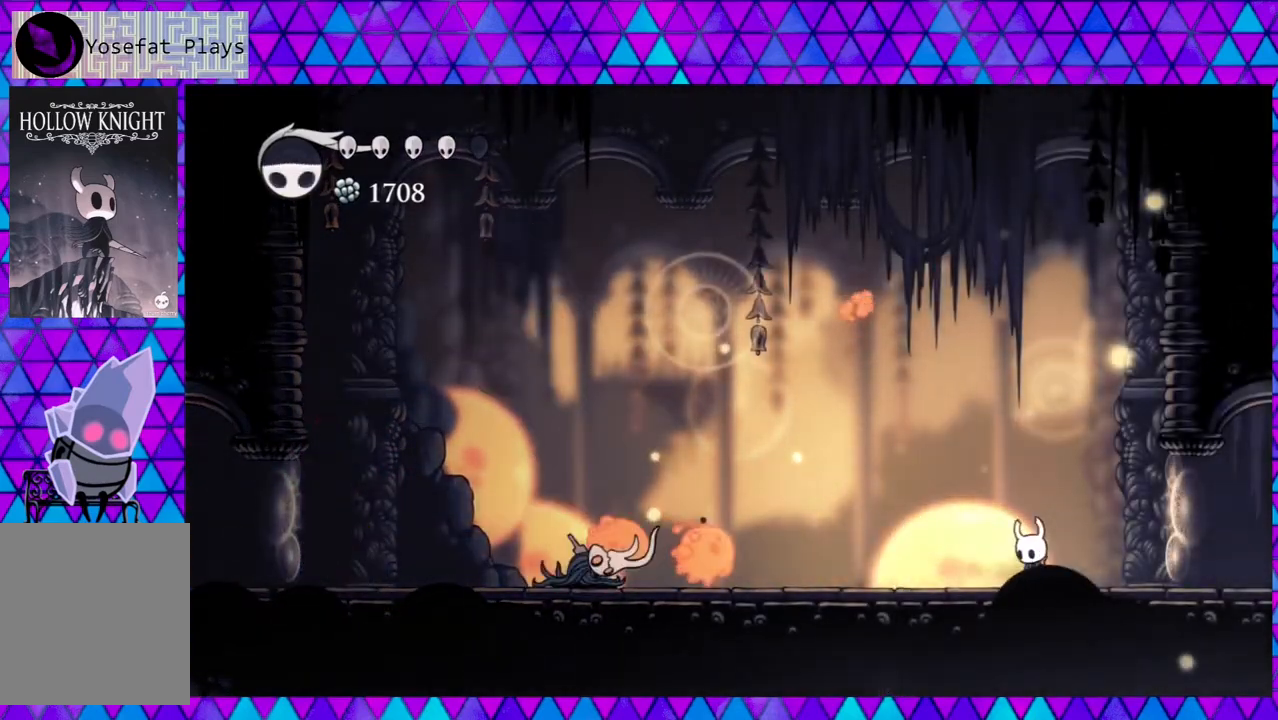
{"buttons": [], "left_stick": "center", "right_stick": "center", "events": [[50, "DPAD_LEFT", "up"], [100, "A", "up"]]}
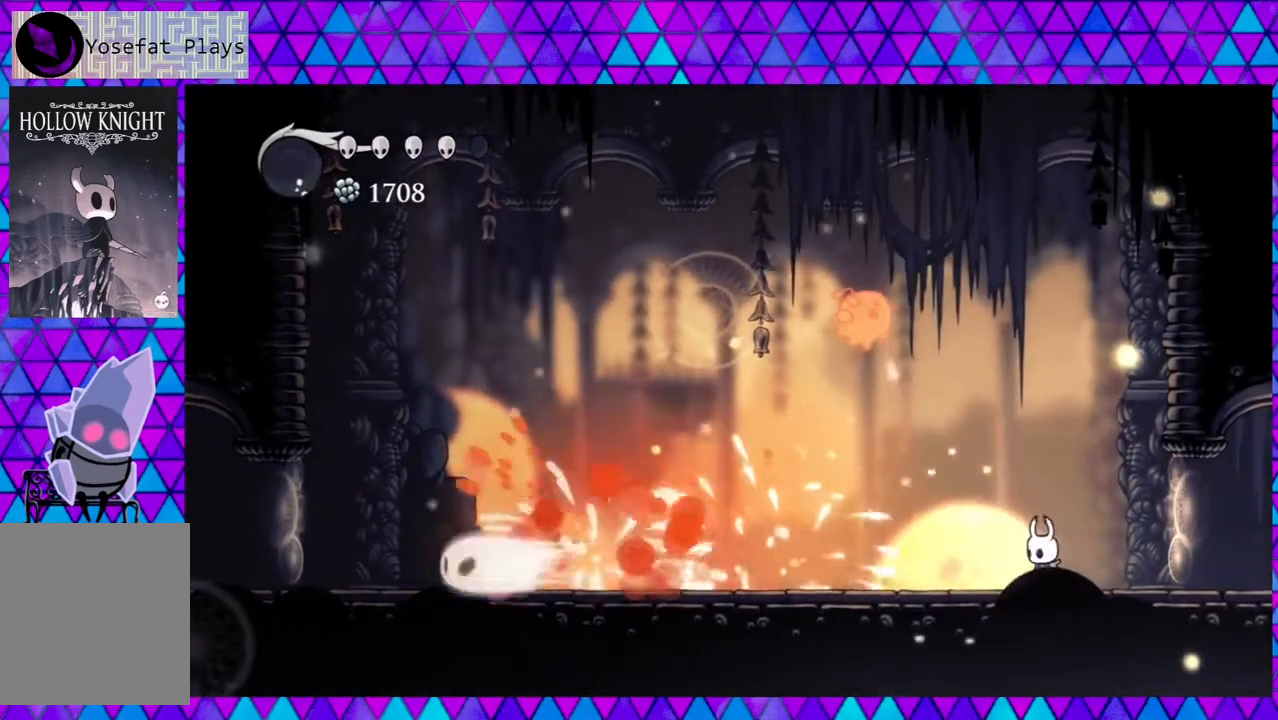
{"buttons": ["B"], "left_stick": "center", "right_stick": "center", "events": [[317, "B", "down"]]}
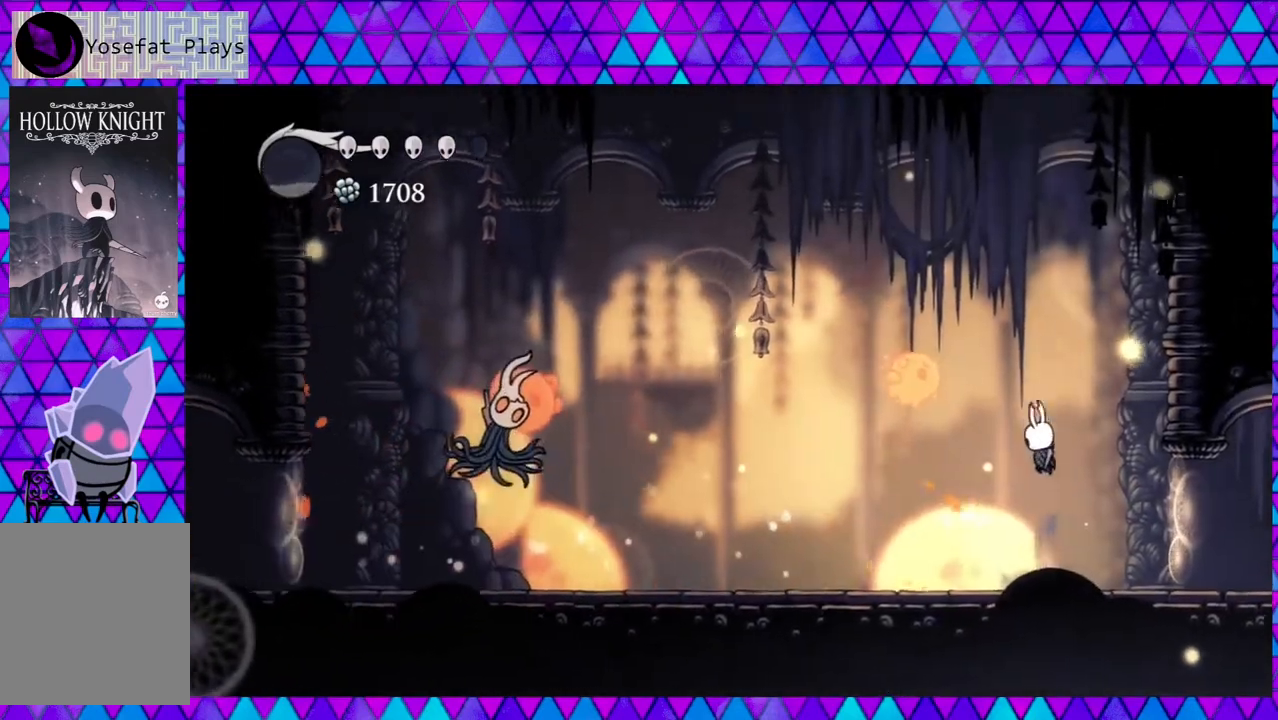
{"buttons": ["DPAD_LEFT"], "left_stick": "center", "right_stick": "center", "events": [[17, "Y", "down"], [133, "B", "up"], [133, "Y", "up"], [483, "DPAD_LEFT", "down"]]}
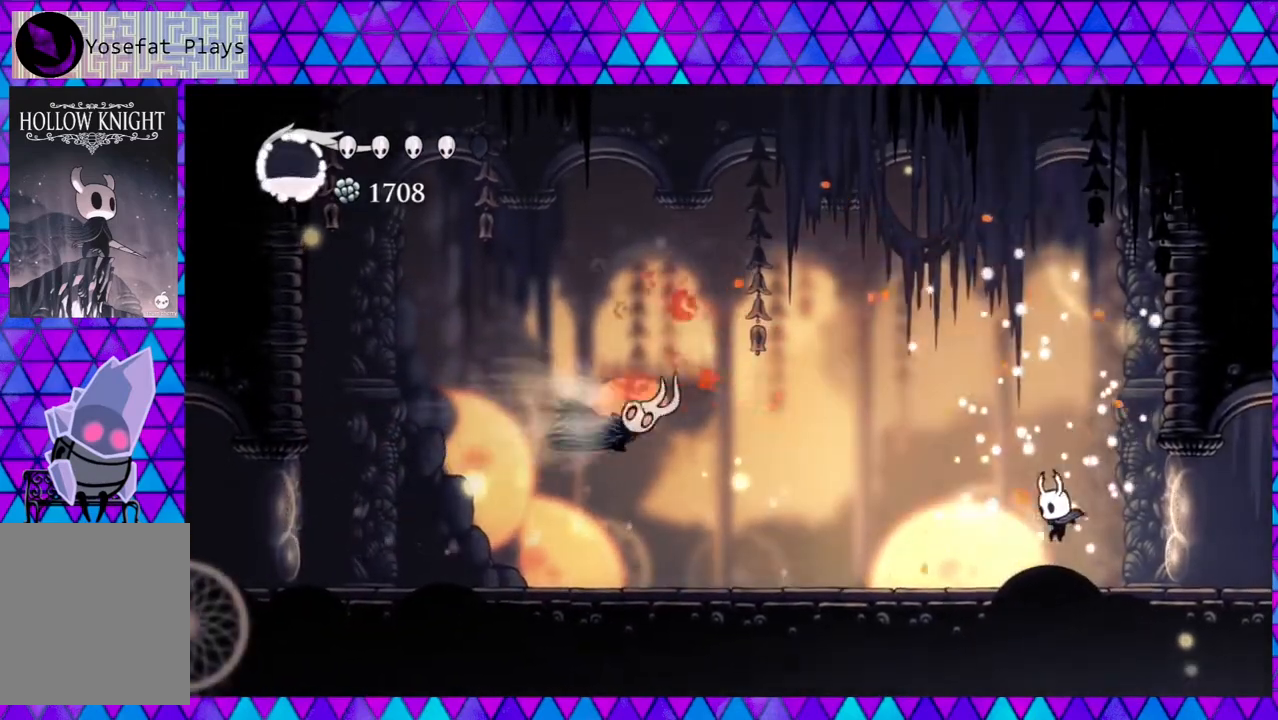
{"buttons": [], "left_stick": "center", "right_stick": "center", "events": [[133, "R2", "down"], [383, "R2", "up"], [417, "DPAD_LEFT", "up"]]}
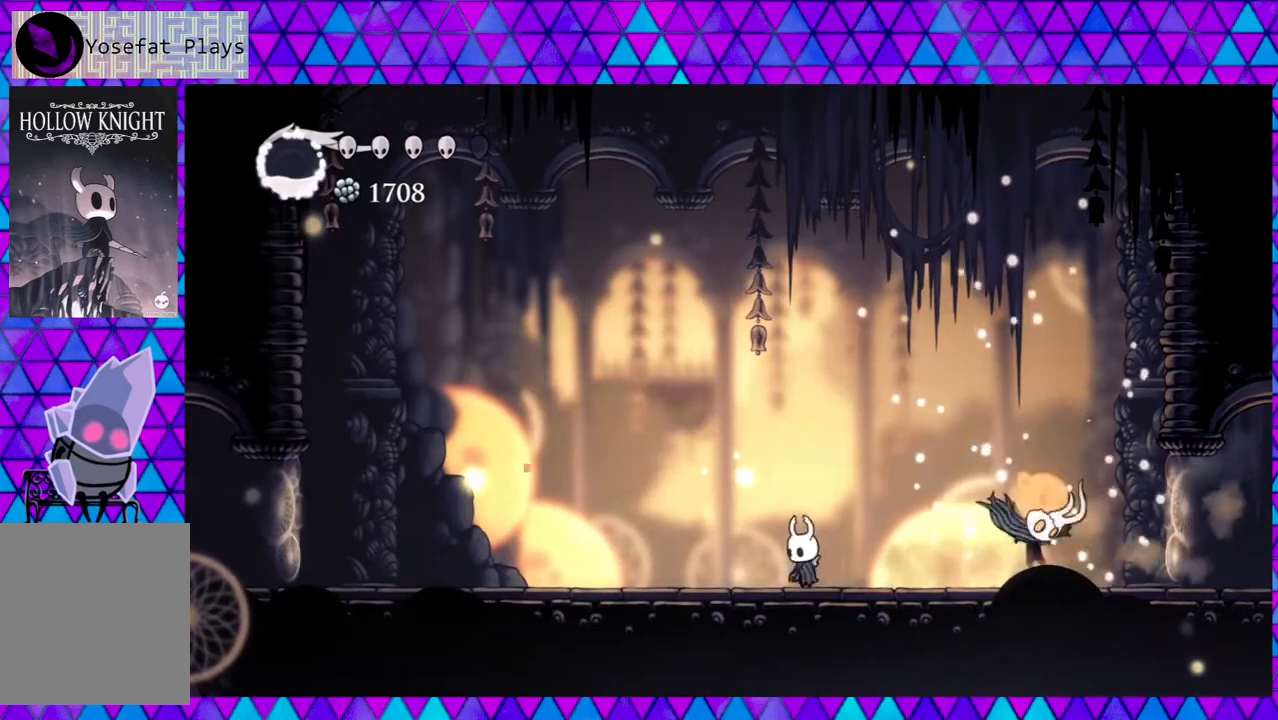
{"buttons": ["DPAD_LEFT"], "left_stick": "center", "right_stick": "center", "events": [[33, "DPAD_RIGHT", "down"], [250, "Y", "down"], [300, "DPAD_RIGHT", "up"], [433, "Y", "up"], [483, "DPAD_LEFT", "down"]]}
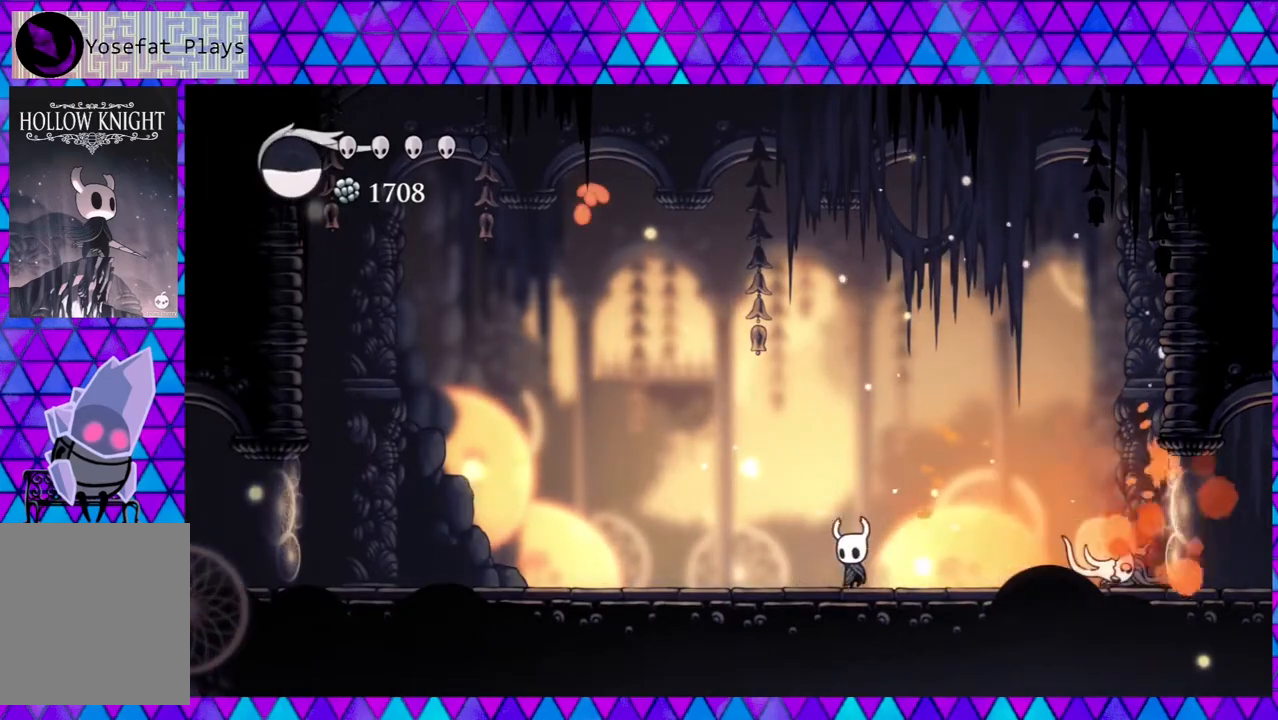
{"buttons": ["R2", "DPAD_LEFT"], "left_stick": "center", "right_stick": "center", "events": [[233, "R2", "down"]]}
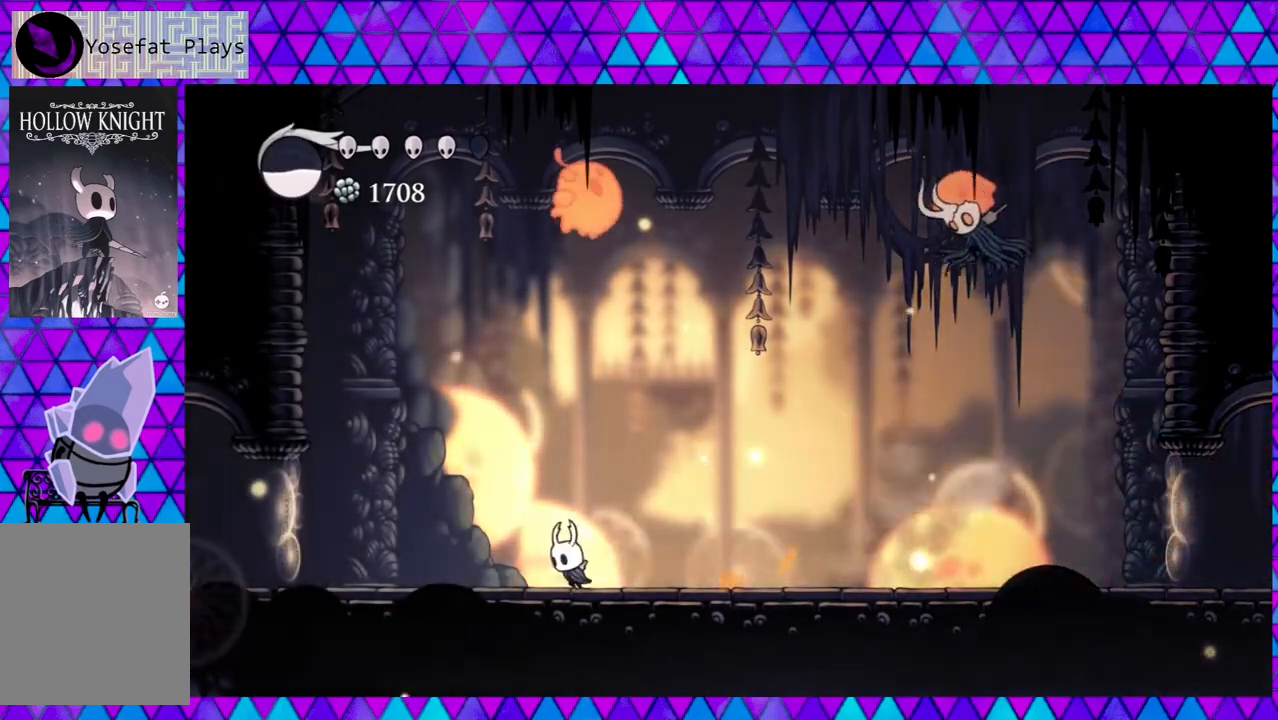
{"buttons": ["B", "Y", "DPAD_UP"], "left_stick": "center", "right_stick": "center", "events": [[50, "R2", "up"], [250, "DPAD_LEFT", "up"], [283, "B", "down"], [350, "DPAD_RIGHT", "down"], [383, "DPAD_UP", "down"], [500, "DPAD_RIGHT", "up"], [500, "Y", "down"]]}
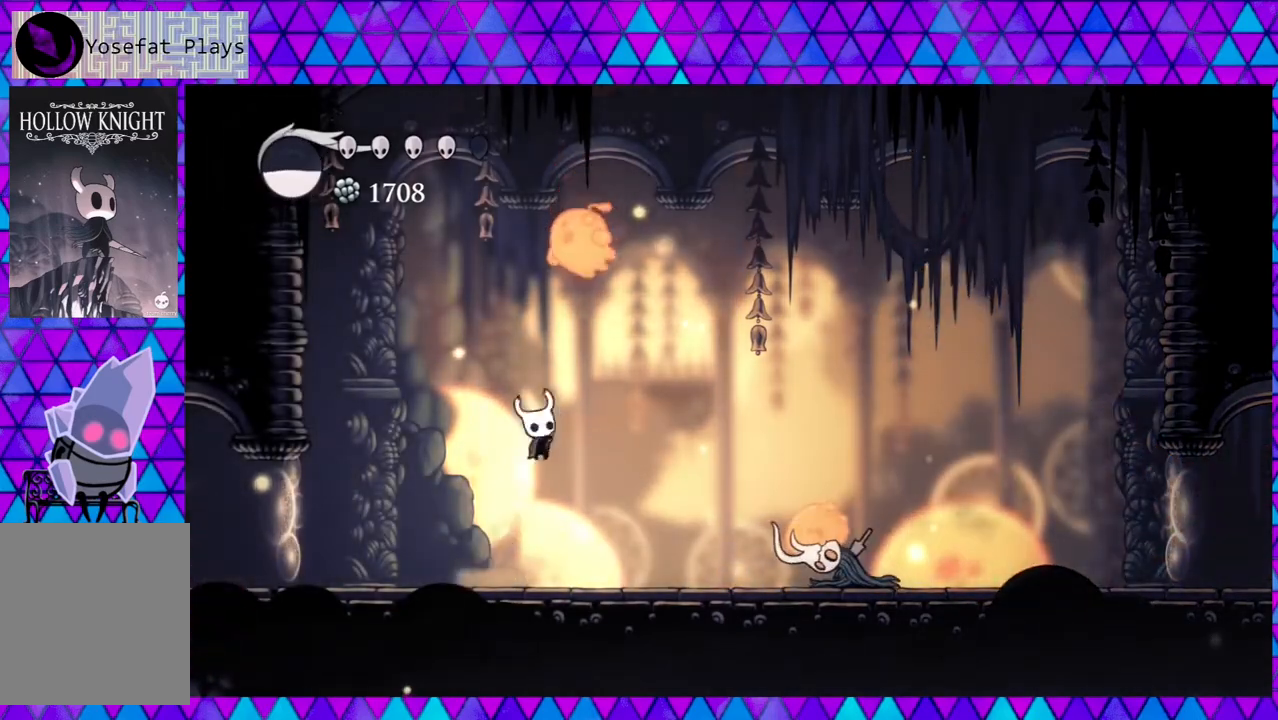
{"buttons": [], "left_stick": "left", "right_stick": "center", "events": [[83, "left_stick", "left"], [150, "DPAD_UP", "up"], [167, "B", "up"], [167, "Y", "up"], [250, "left_stick", "center"], [333, "left_stick", "left"]]}
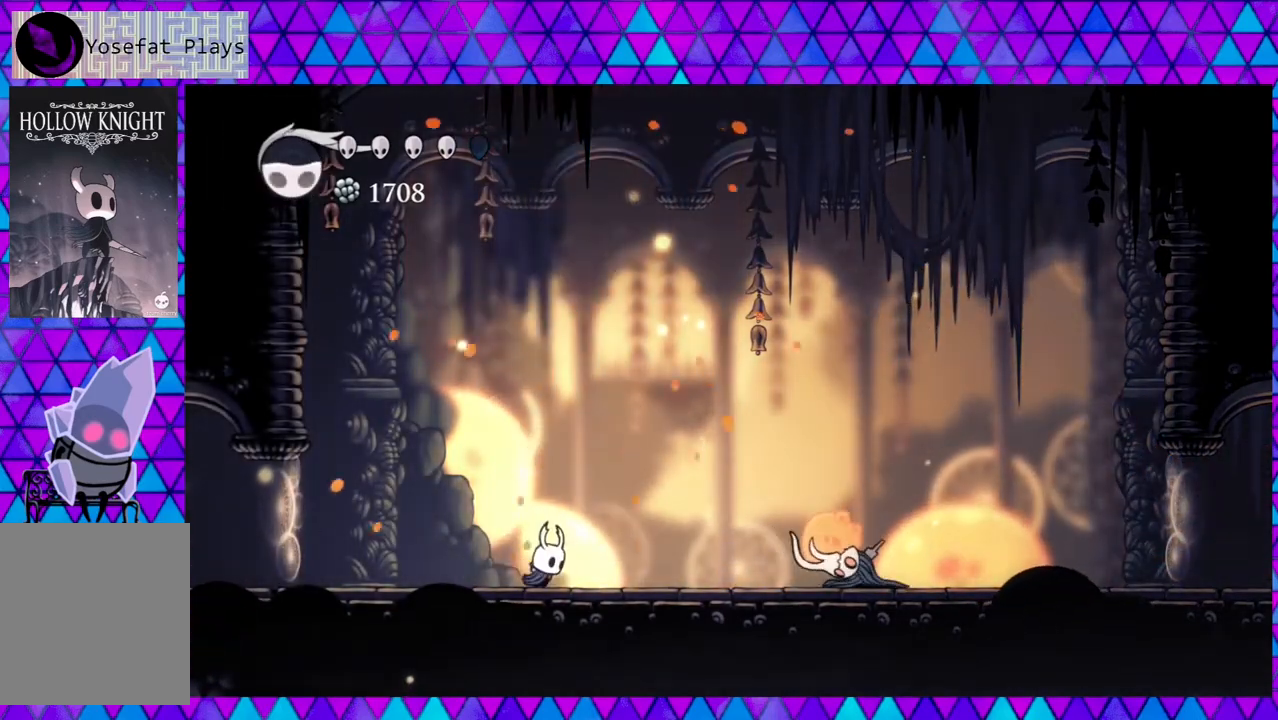
{"buttons": [], "left_stick": "left", "right_stick": "center", "events": []}
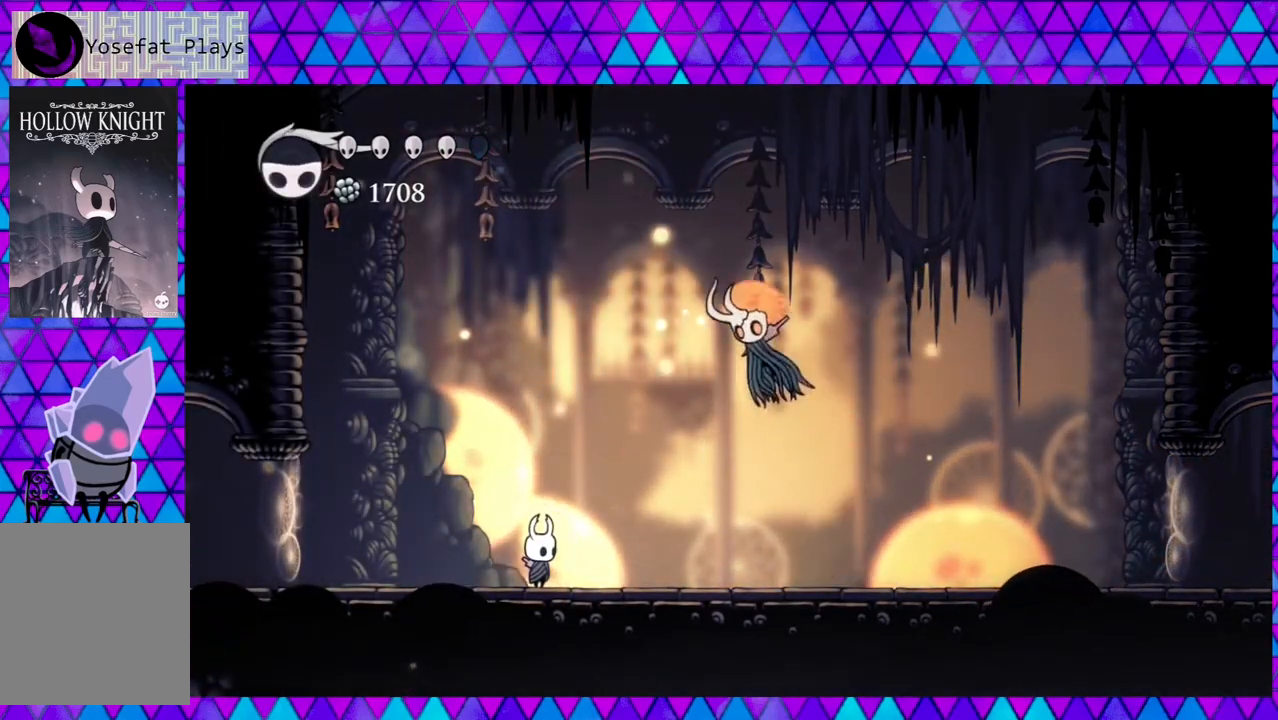
{"buttons": [], "left_stick": "left", "right_stick": "center", "events": [[167, "DPAD_RIGHT", "down"], [250, "R2", "down"], [467, "DPAD_RIGHT", "up"], [500, "R2", "up"]]}
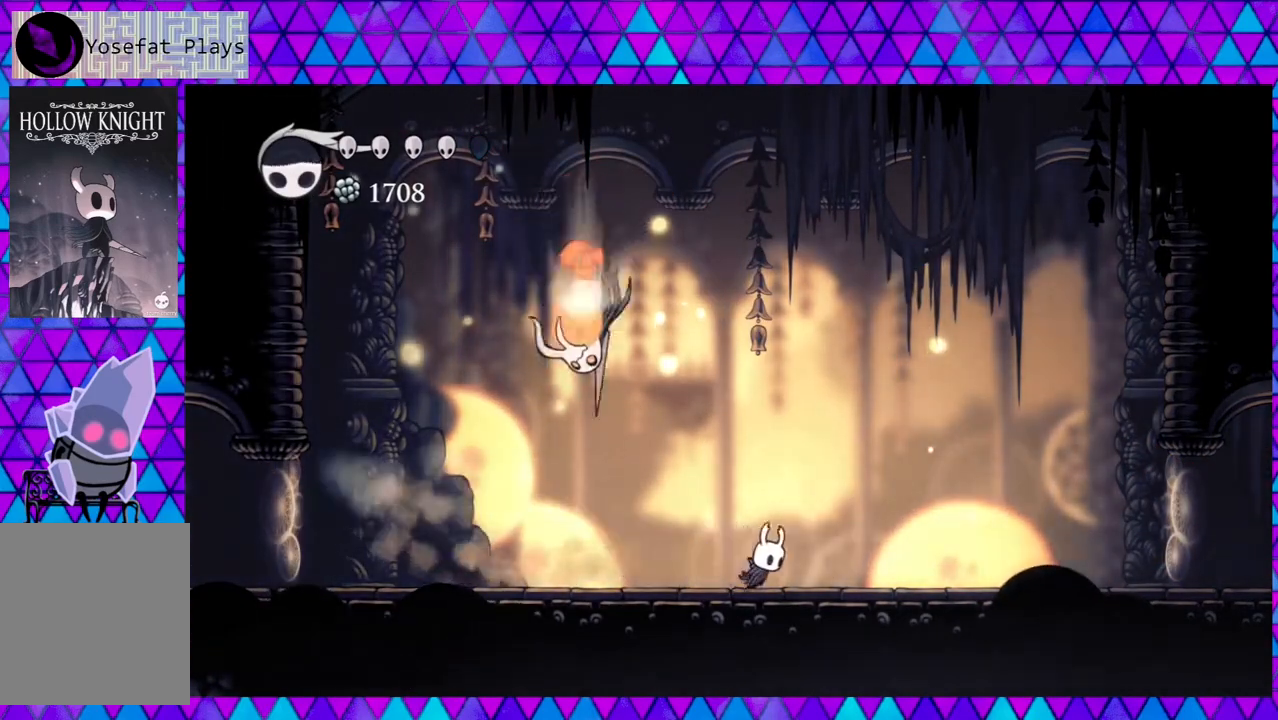
{"buttons": ["B"], "left_stick": "left", "right_stick": "center", "events": [[383, "B", "down"]]}
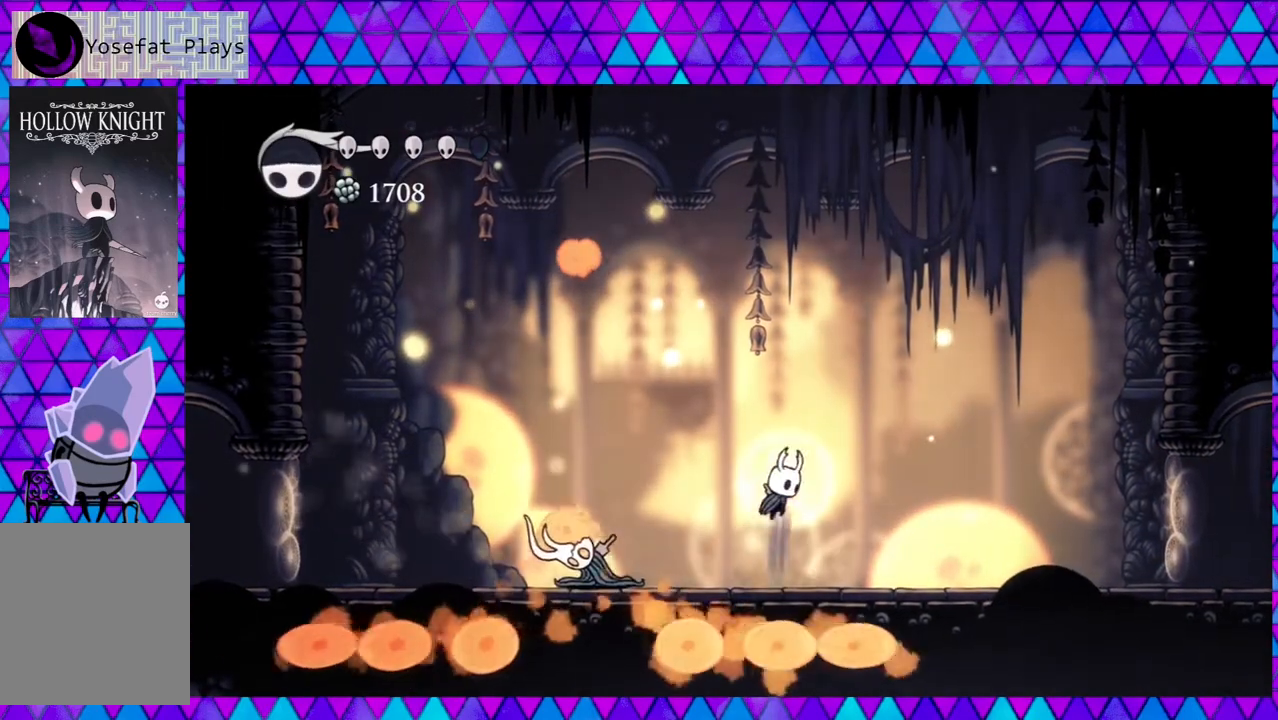
{"buttons": ["Y"], "left_stick": "left", "right_stick": "center", "events": [[117, "B", "up"], [117, "DPAD_LEFT", "down"], [367, "DPAD_LEFT", "up"], [367, "Y", "down"]]}
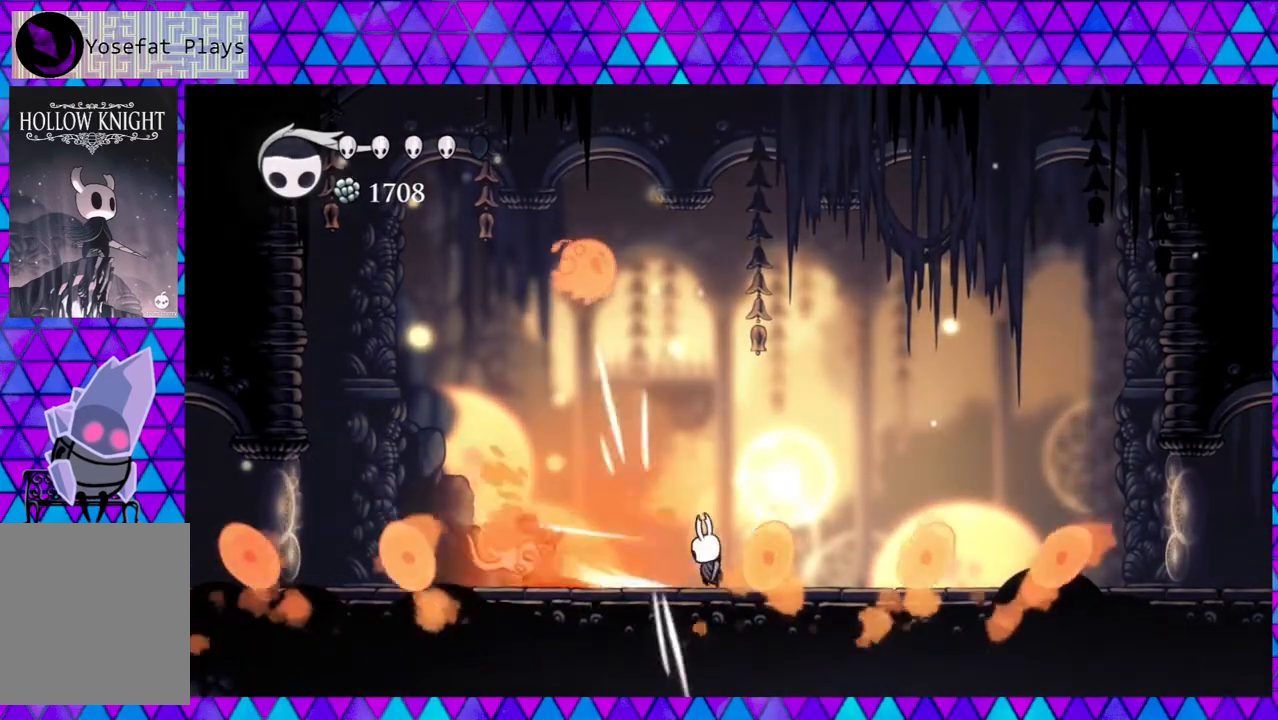
{"buttons": [], "left_stick": "left", "right_stick": "center", "events": [[33, "Y", "up"], [217, "DPAD_LEFT", "down"], [317, "Y", "down"], [367, "DPAD_LEFT", "up"], [467, "Y", "up"]]}
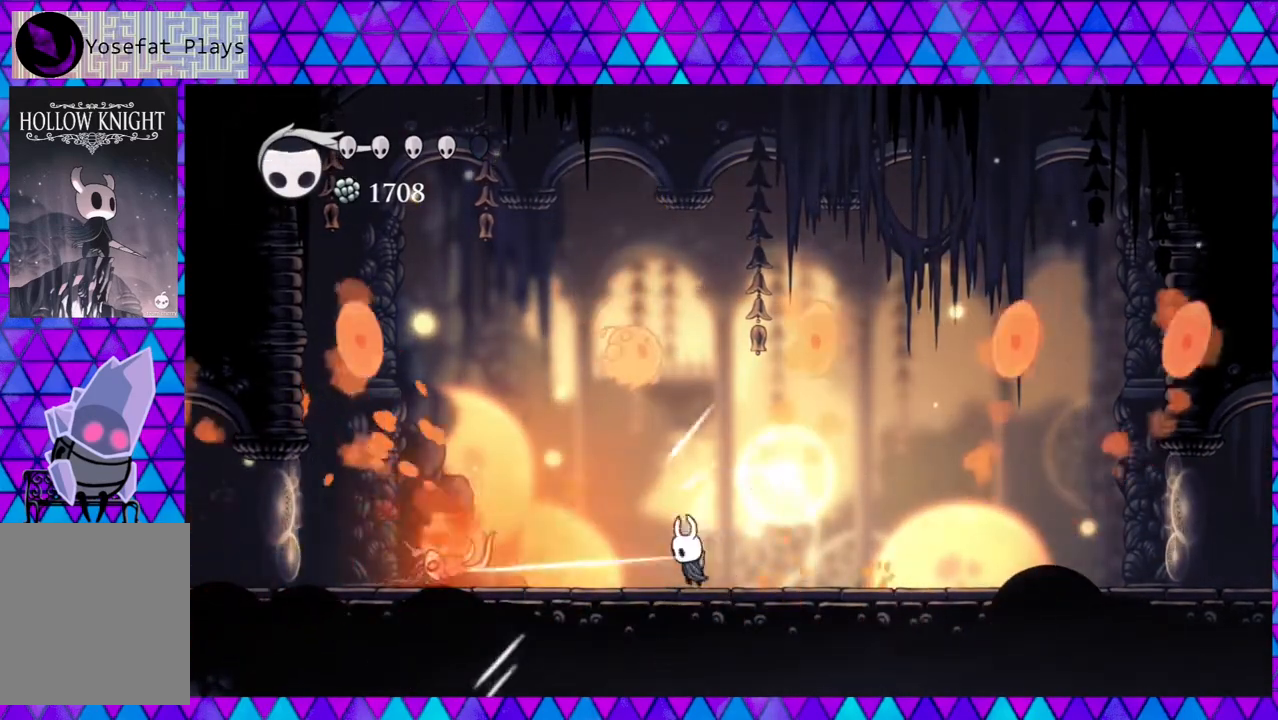
{"buttons": ["DPAD_RIGHT"], "left_stick": "left", "right_stick": "center", "events": [[33, "DPAD_RIGHT", "down"], [200, "B", "down"], [250, "DPAD_LEFT", "down"], [250, "DPAD_RIGHT", "up"], [317, "Y", "down"], [350, "DPAD_LEFT", "up"], [450, "DPAD_RIGHT", "down"], [483, "B", "up"], [483, "Y", "up"]]}
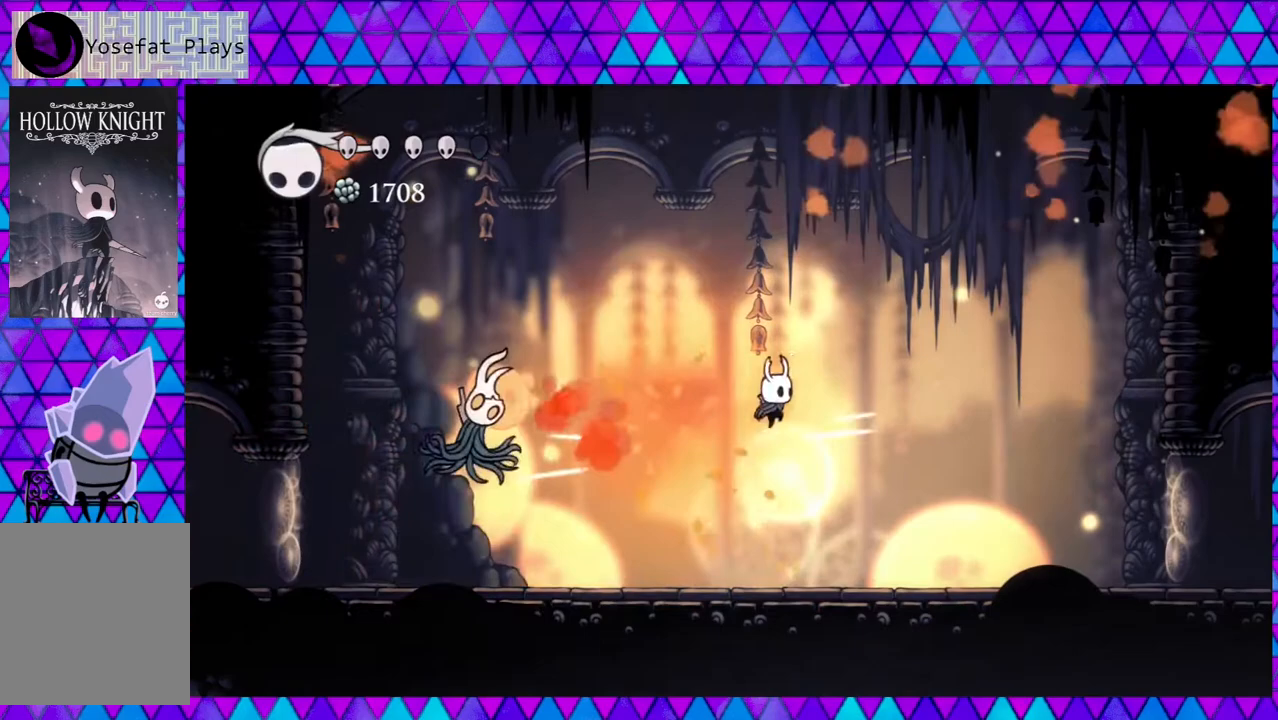
{"buttons": ["R2", "DPAD_LEFT"], "left_stick": "left", "right_stick": "center", "events": [[350, "DPAD_RIGHT", "up"], [383, "DPAD_LEFT", "down"], [483, "R2", "down"]]}
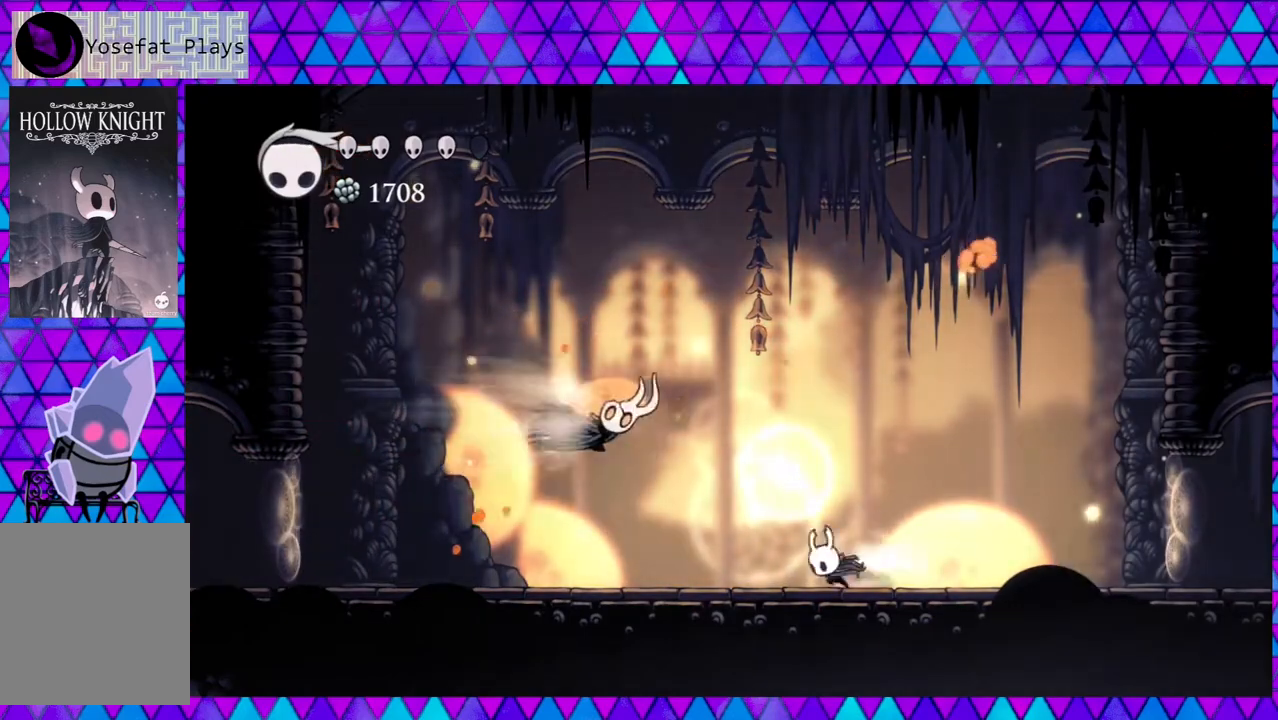
{"buttons": ["A", "DPAD_RIGHT"], "left_stick": "left", "right_stick": "center", "events": [[250, "R2", "up"], [367, "DPAD_LEFT", "up"], [450, "DPAD_RIGHT", "down"], [500, "A", "down"]]}
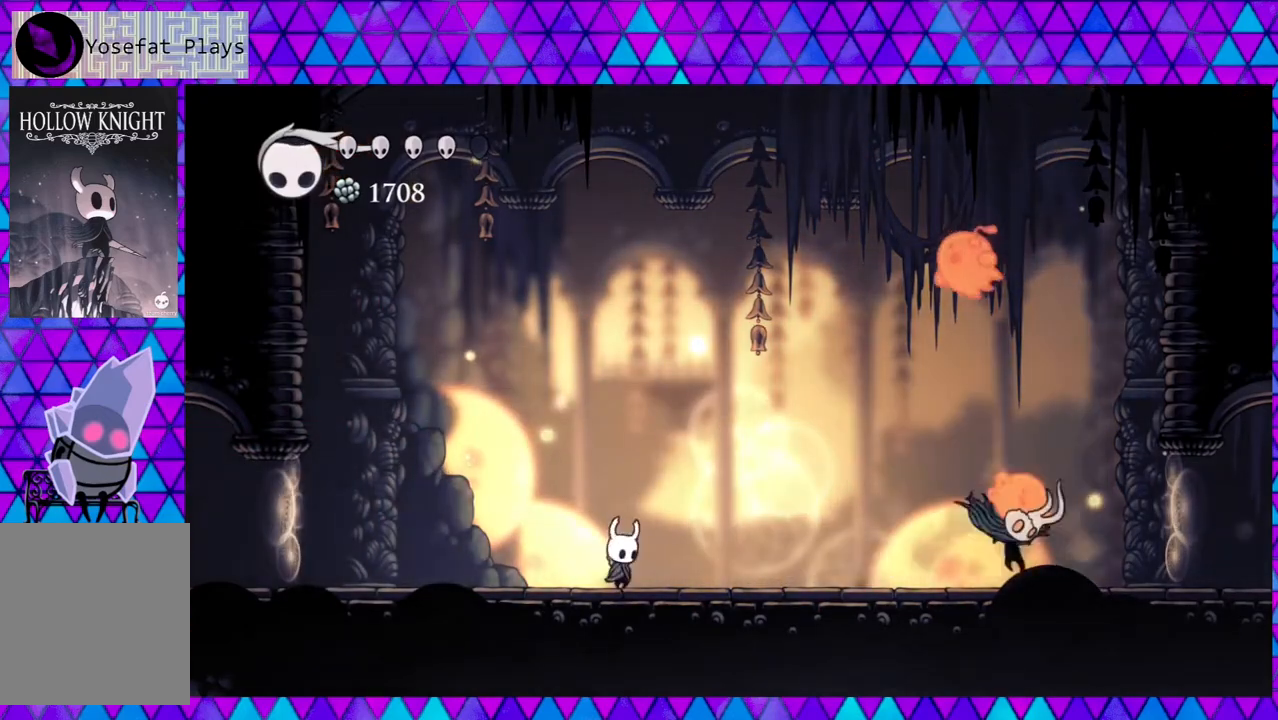
{"buttons": [], "left_stick": "left", "right_stick": "center", "events": [[17, "DPAD_RIGHT", "up"], [133, "A", "up"]]}
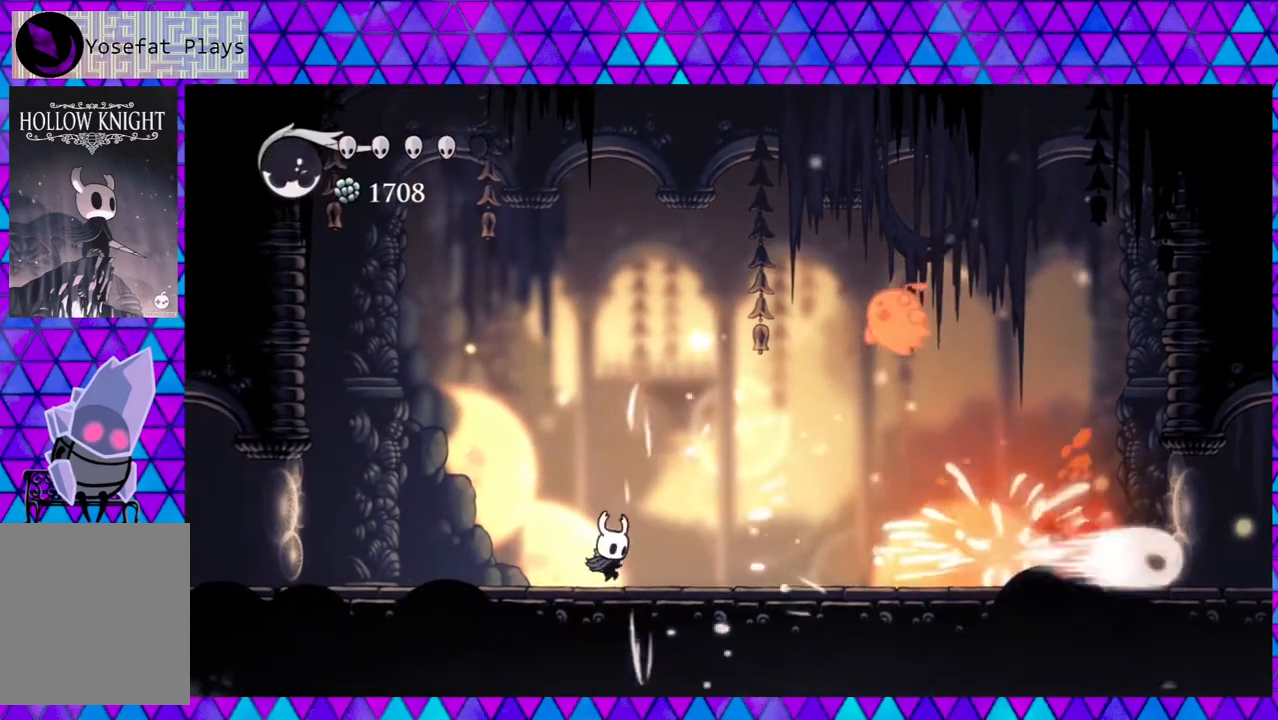
{"buttons": ["B", "Y"], "left_stick": "left", "right_stick": "center", "events": [[233, "DPAD_RIGHT", "down"], [333, "B", "down"], [367, "DPAD_RIGHT", "up"], [450, "Y", "down"]]}
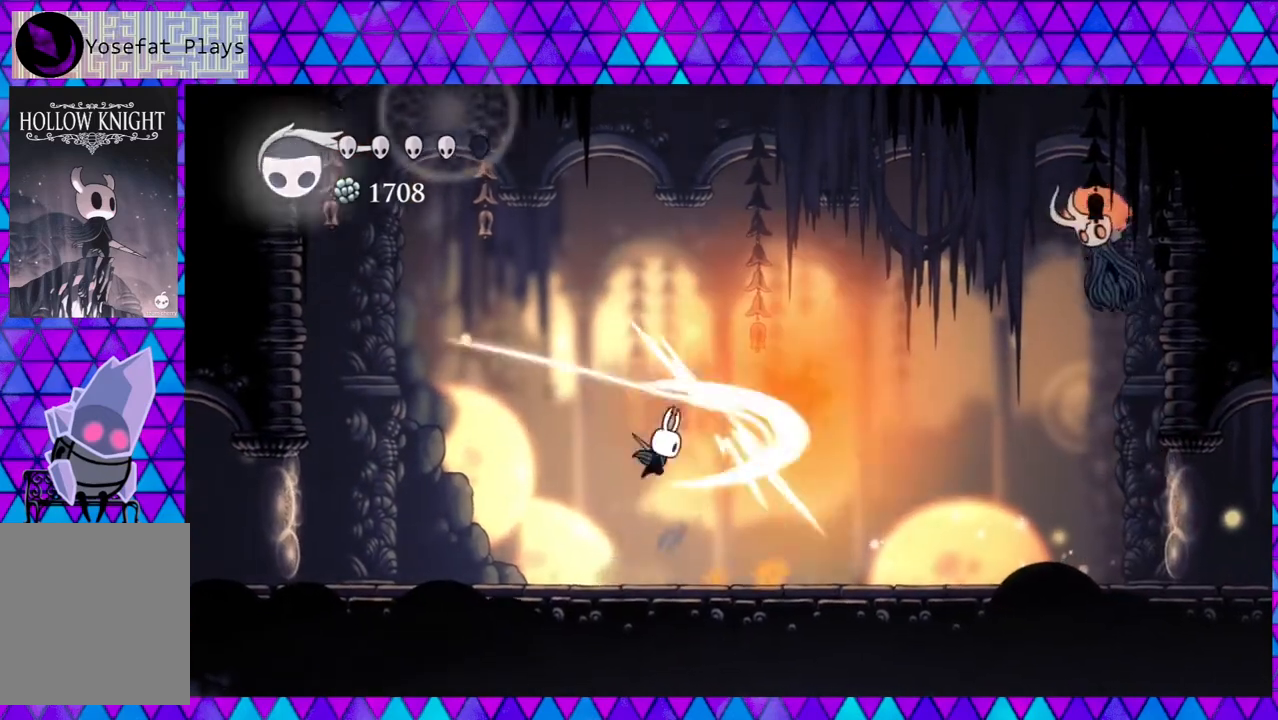
{"buttons": [], "left_stick": "left", "right_stick": "center", "events": [[150, "B", "up"], [150, "DPAD_LEFT", "down"], [150, "Y", "up"], [450, "DPAD_LEFT", "up"]]}
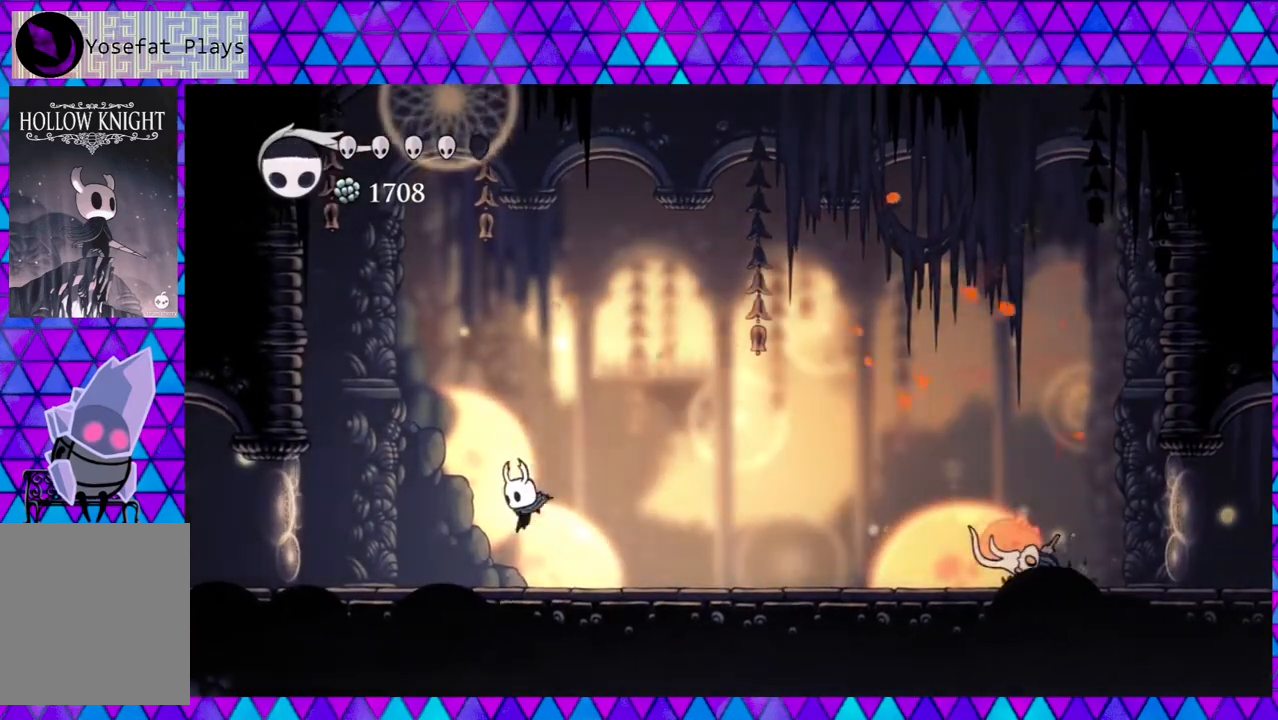
{"buttons": [], "left_stick": "left", "right_stick": "center", "events": []}
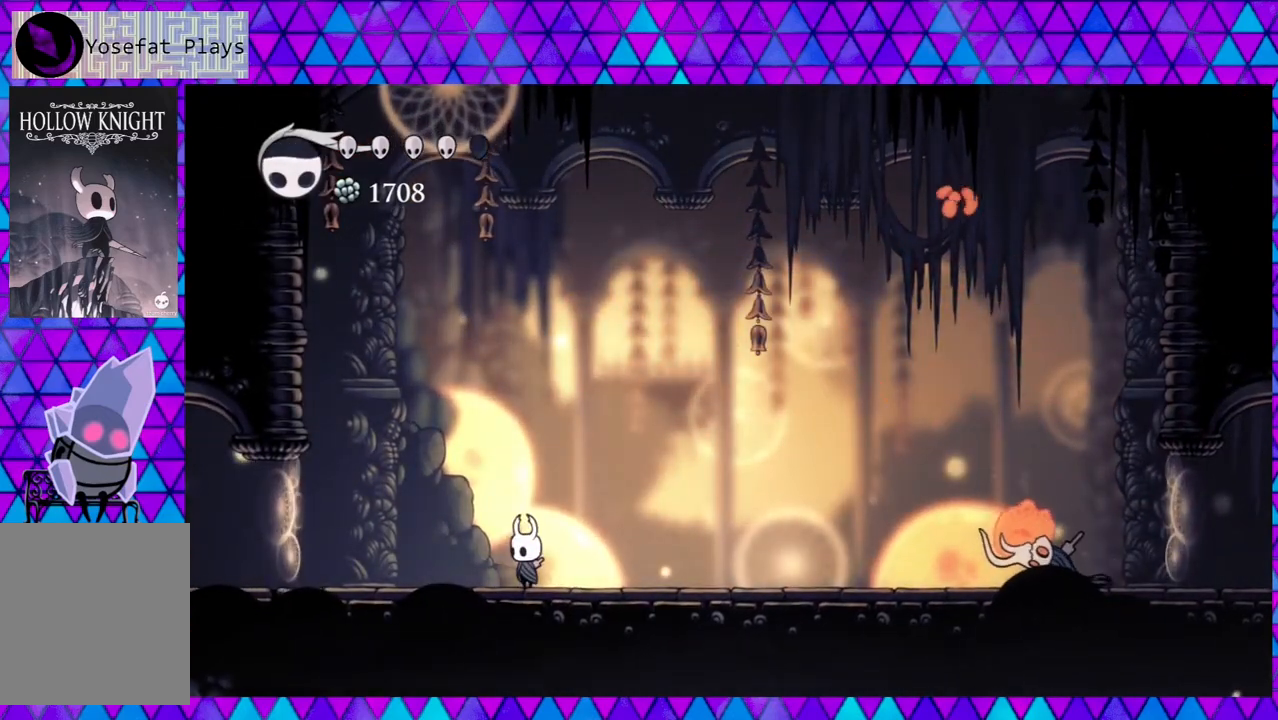
{"buttons": [], "left_stick": "left", "right_stick": "center", "events": []}
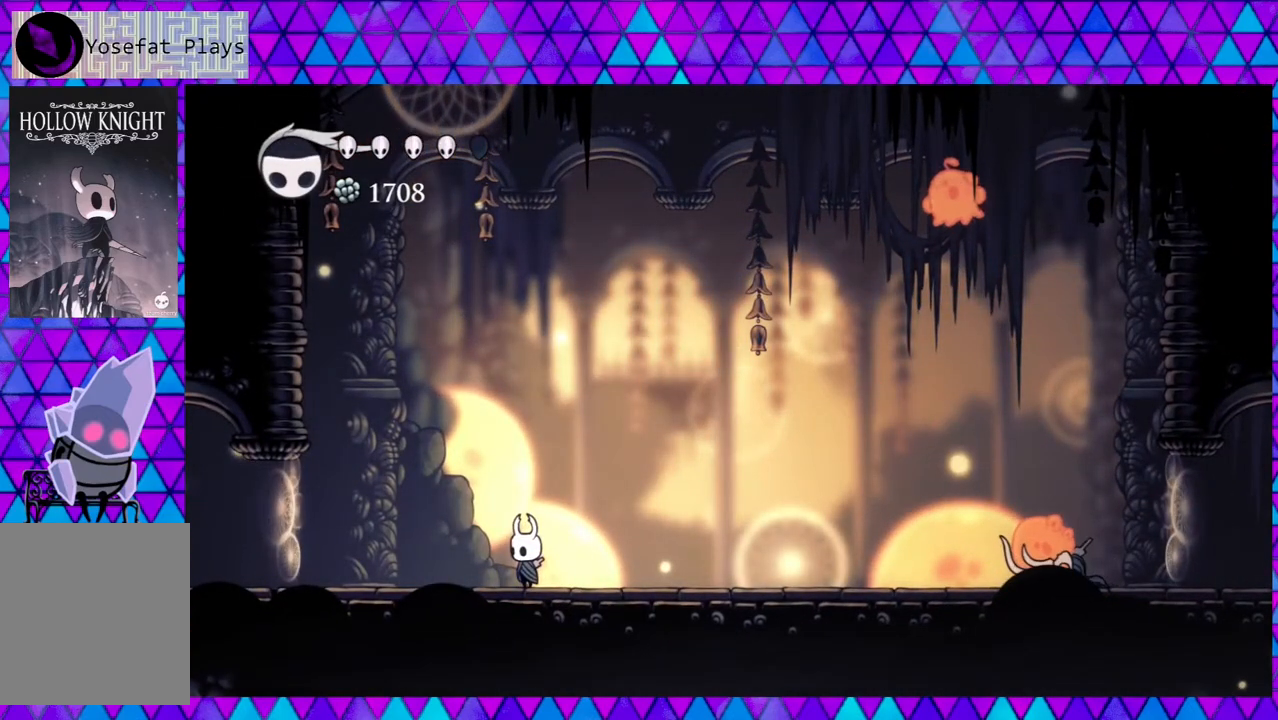
{"buttons": ["DPAD_RIGHT"], "left_stick": "left", "right_stick": "center", "events": [[467, "DPAD_RIGHT", "down"]]}
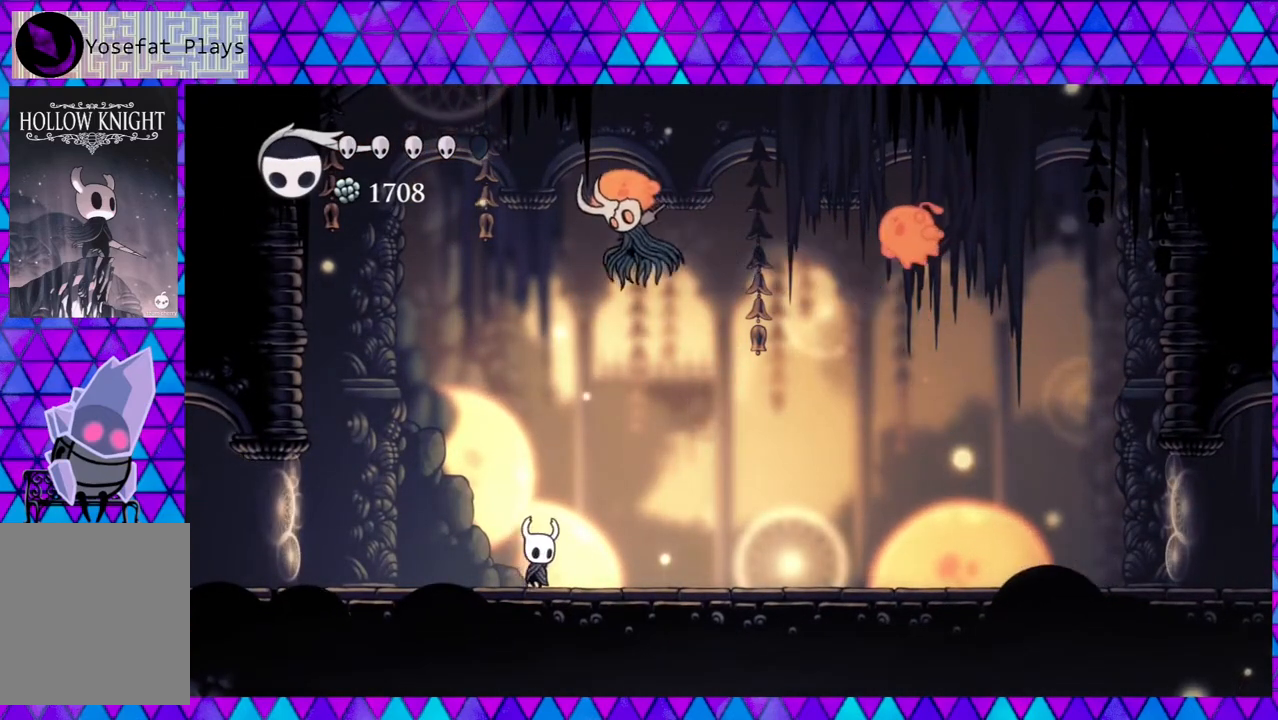
{"buttons": ["B", "DPAD_UP"], "left_stick": "center", "right_stick": "center", "events": [[83, "R2", "down"], [333, "left_stick", "center"], [400, "R2", "up"], [433, "DPAD_UP", "down"], [450, "B", "down"], [483, "DPAD_RIGHT", "up"]]}
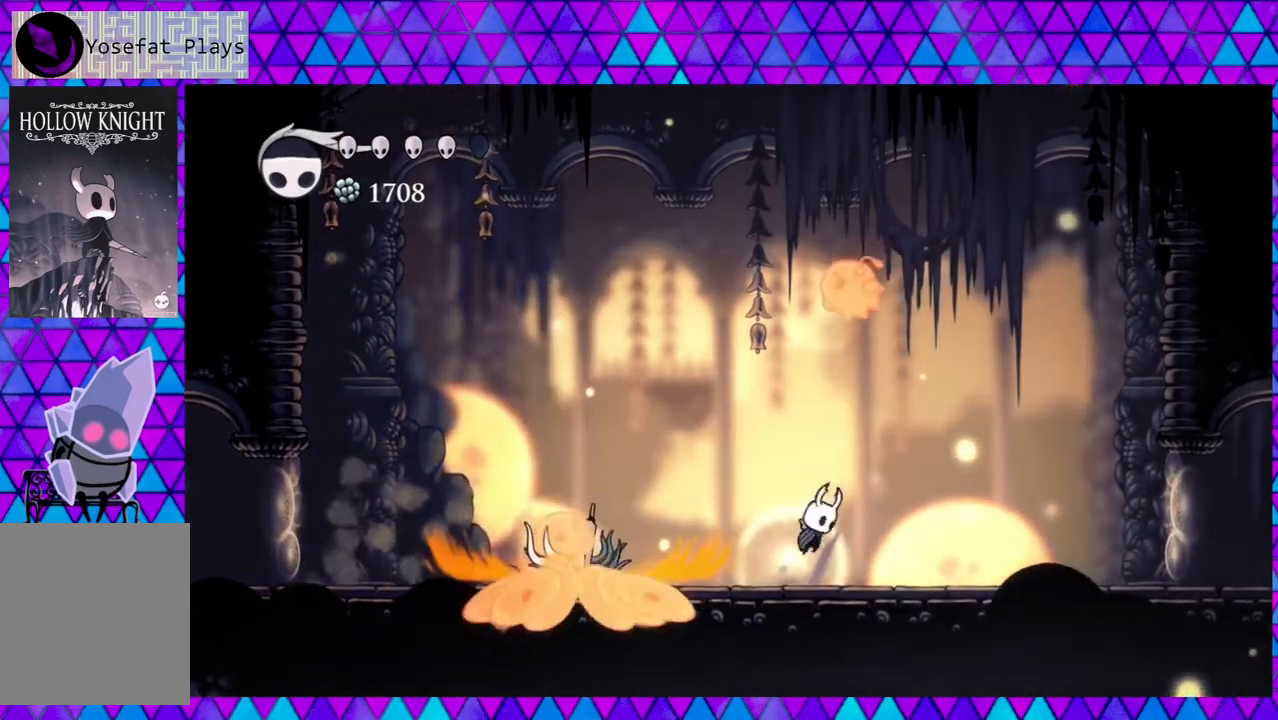
{"buttons": ["DPAD_LEFT"], "left_stick": "center", "right_stick": "center", "events": [[17, "Y", "down"], [83, "DPAD_RIGHT", "down"], [167, "DPAD_UP", "up"], [167, "Y", "up"], [200, "B", "up"], [283, "DPAD_RIGHT", "up"], [367, "DPAD_LEFT", "down"]]}
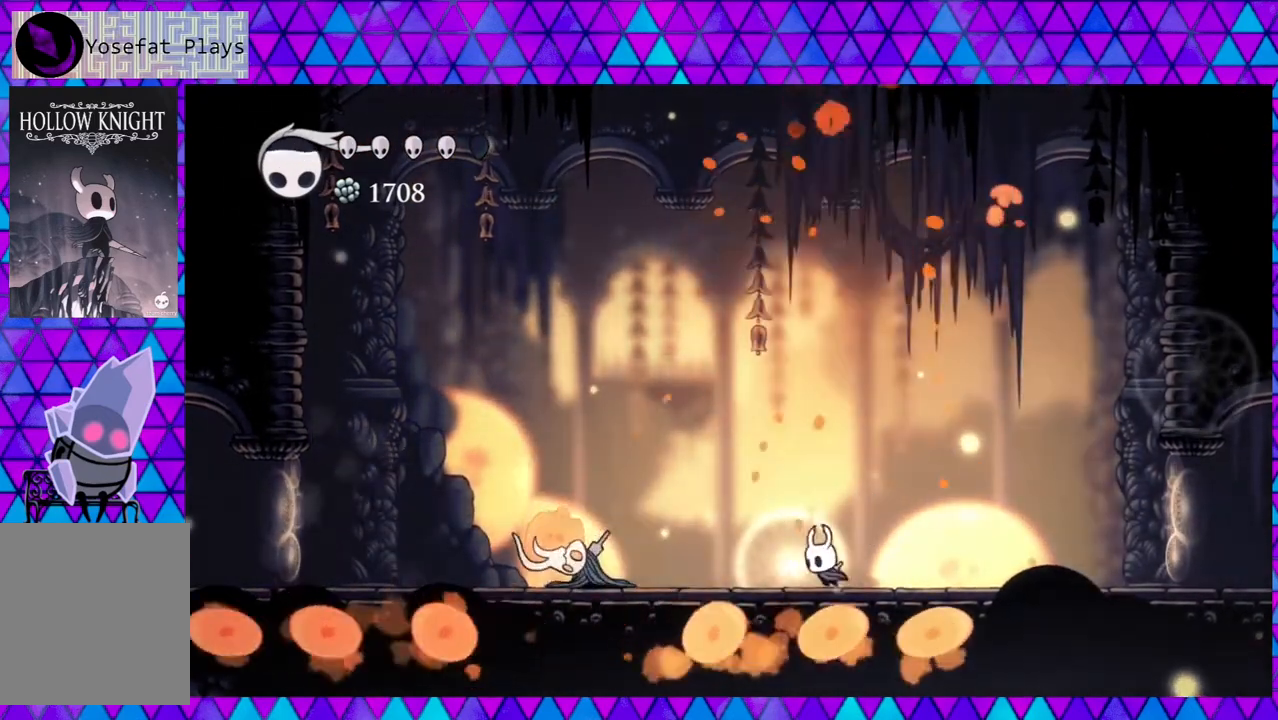
{"buttons": ["B", "DPAD_RIGHT"], "left_stick": "left", "right_stick": "center", "events": [[50, "DPAD_LEFT", "up"], [83, "B", "down"], [83, "left_stick", "left"], [367, "DPAD_RIGHT", "down"]]}
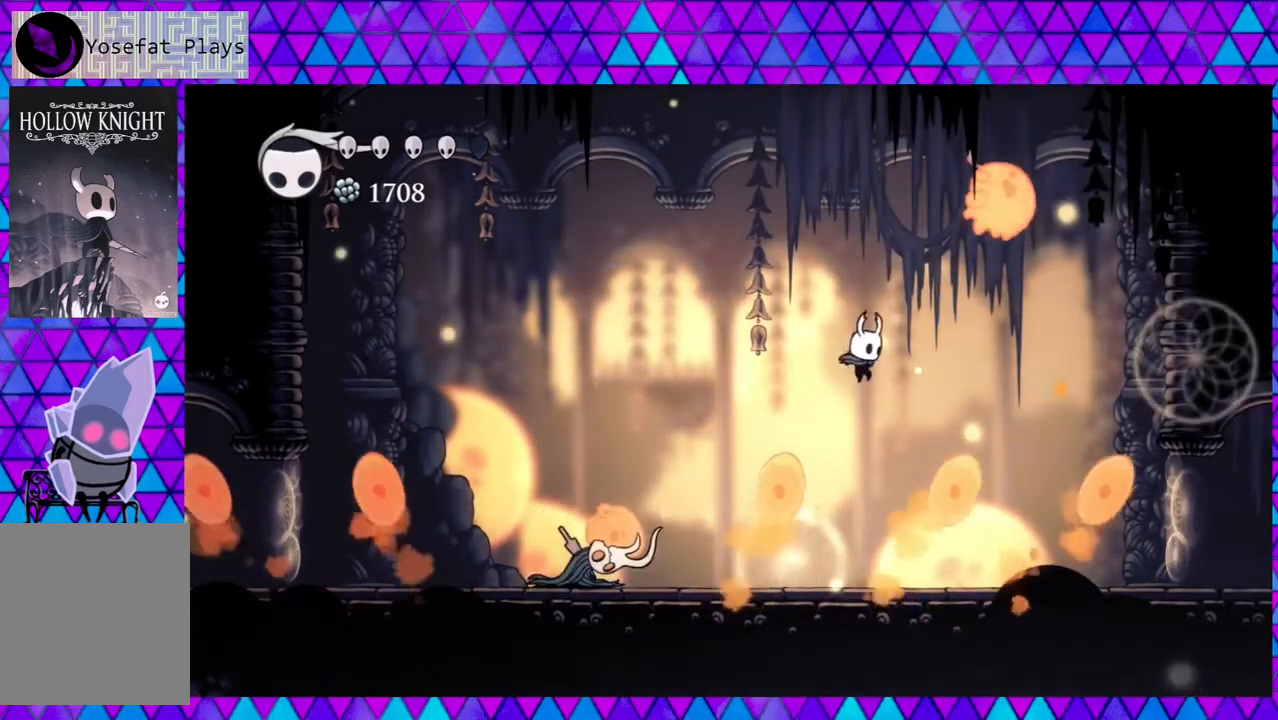
{"buttons": ["DPAD_LEFT"], "left_stick": "left", "right_stick": "center", "events": [[33, "B", "up"], [117, "DPAD_RIGHT", "up"], [200, "DPAD_LEFT", "down"]]}
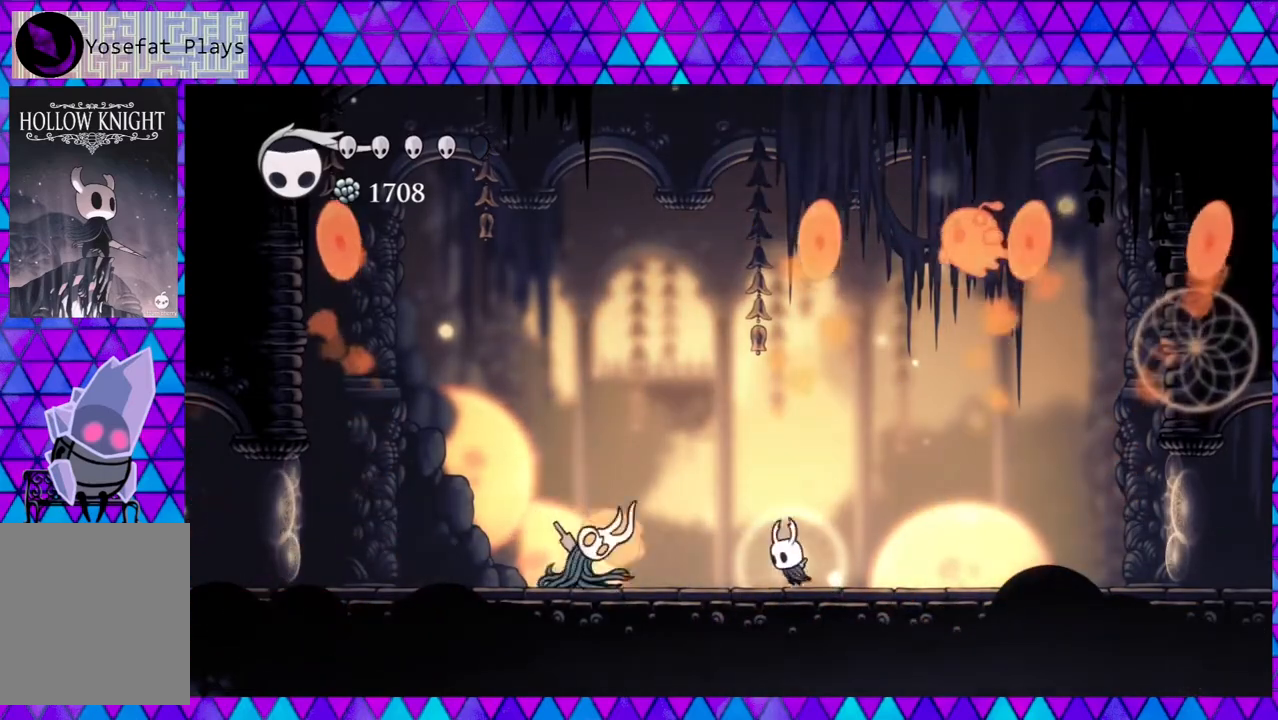
{"buttons": ["DPAD_RIGHT"], "left_stick": "left", "right_stick": "center", "events": [[150, "Y", "down"], [200, "DPAD_LEFT", "up"], [333, "DPAD_RIGHT", "down"], [333, "Y", "up"]]}